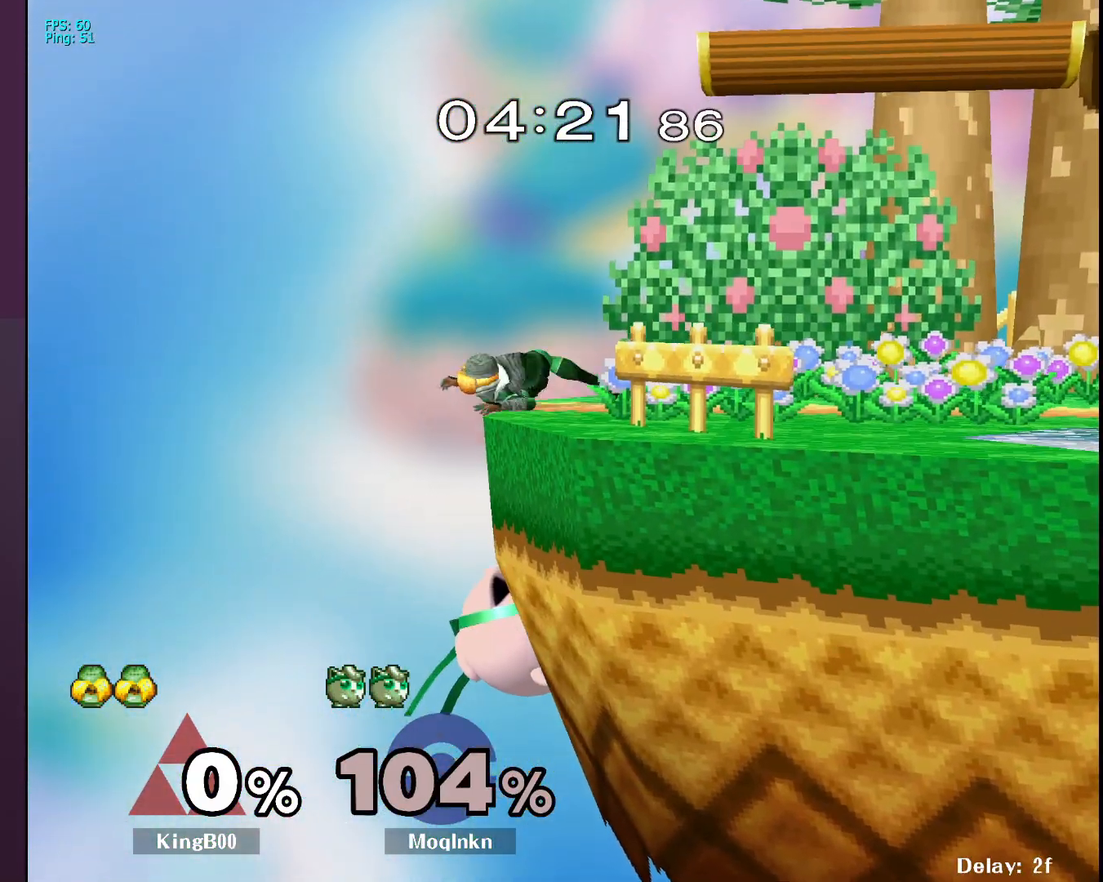
Gameplay with a controller (Nintendo layout); each line is a JSON object with the inputs held at the frame after it. "events" lists button and stick changes between this image and that frame as [ms after this image, input, new state], when the widget could be followed in between. Not read: L3 R3.
{"buttons": [], "left_stick": "up-right", "right_stick": "center", "events": [[67, "Y", "down"], [133, "Y", "up"], [183, "Y", "down"], [333, "Y", "up"], [417, "Y", "down"], [483, "Y", "up"]]}
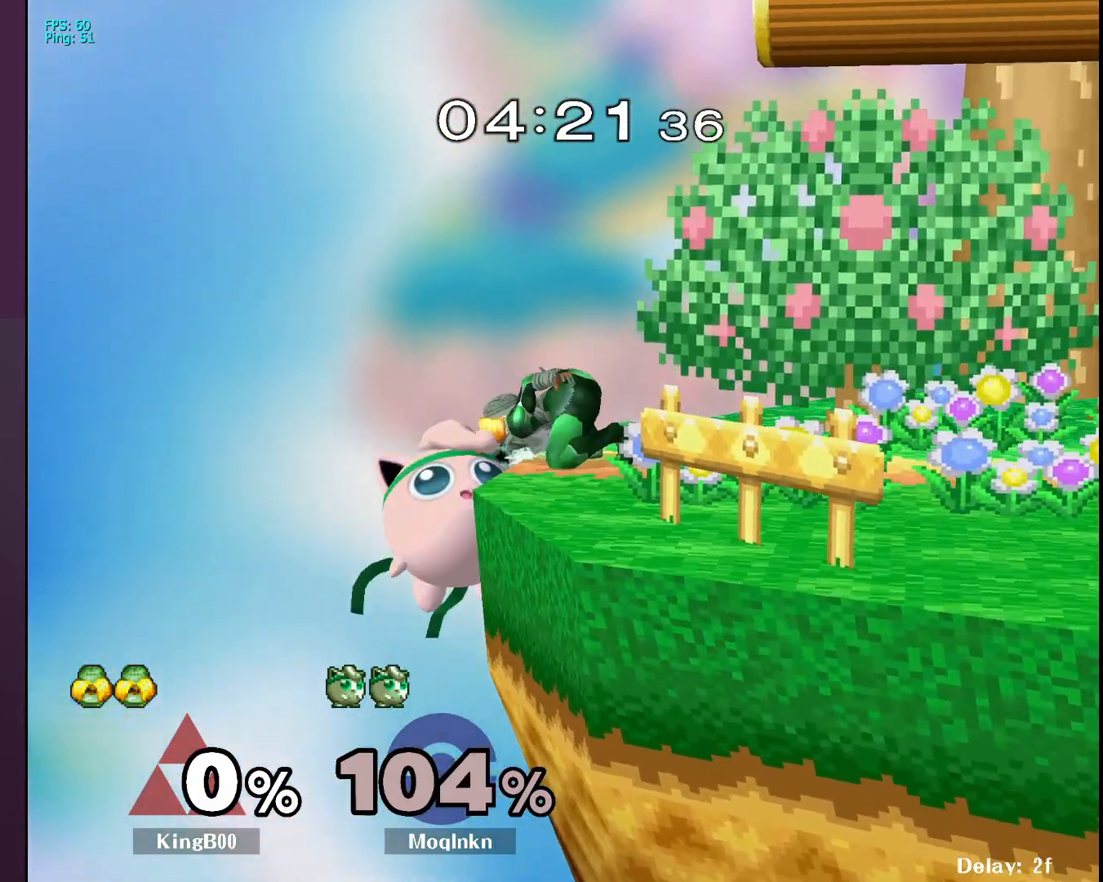
{"buttons": ["A"], "left_stick": "right", "right_stick": "center", "events": [[150, "left_stick", "center"], [250, "left_stick", "left"], [367, "X", "down"], [367, "left_stick", "right"], [450, "A", "down"], [483, "X", "up"]]}
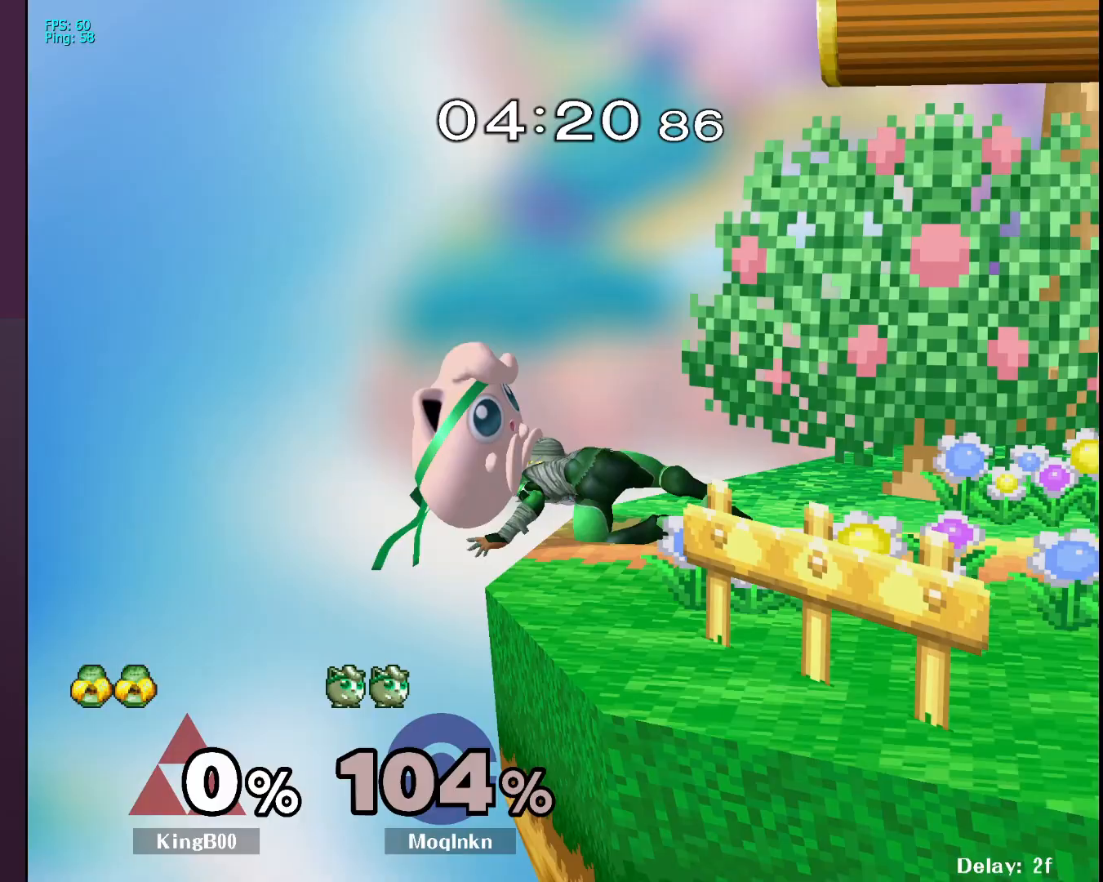
{"buttons": ["Y"], "left_stick": "right", "right_stick": "center", "events": [[150, "A", "up"], [467, "Y", "down"]]}
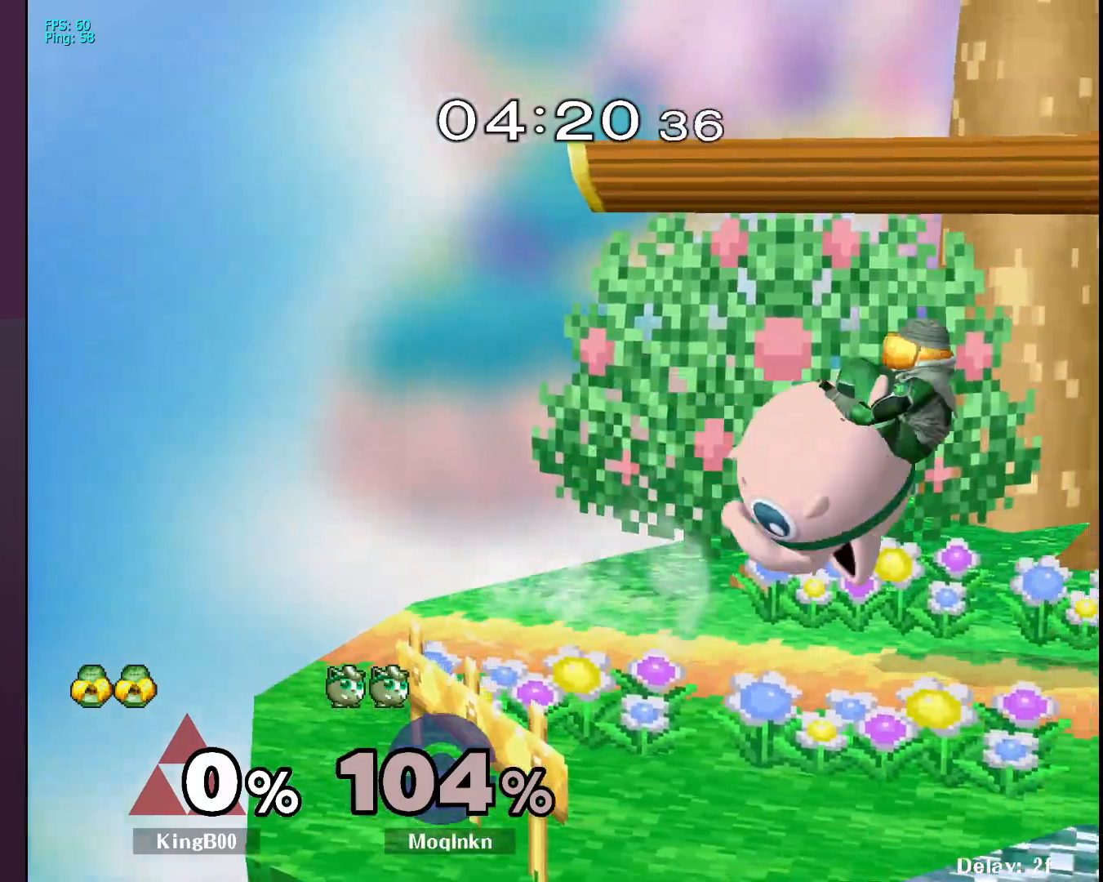
{"buttons": [], "left_stick": "left", "right_stick": "center", "events": [[50, "Y", "up"], [117, "Y", "down"], [183, "Y", "up"], [317, "Y", "down"], [367, "Y", "up"], [483, "left_stick", "left"]]}
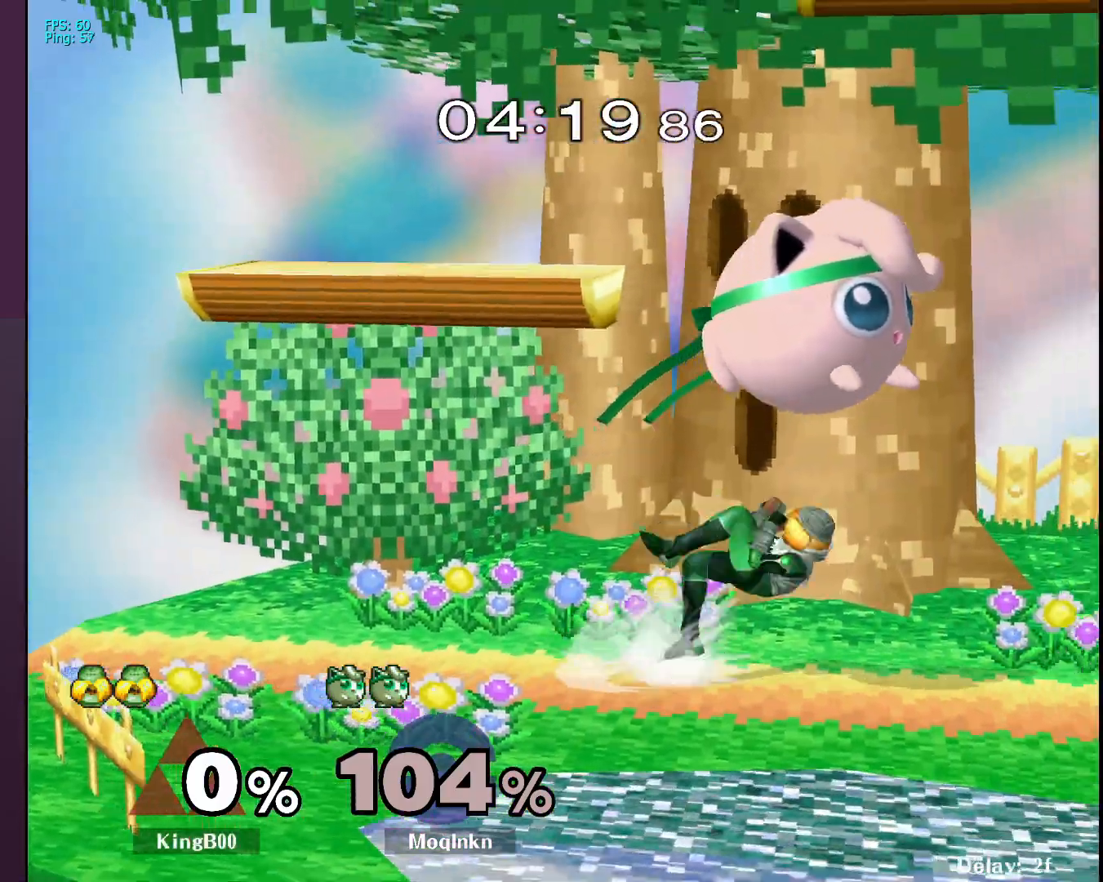
{"buttons": ["L1"], "left_stick": "center", "right_stick": "center", "events": [[183, "A", "down"], [200, "left_stick", "right"], [250, "A", "up"], [400, "L1", "down"], [433, "left_stick", "center"]]}
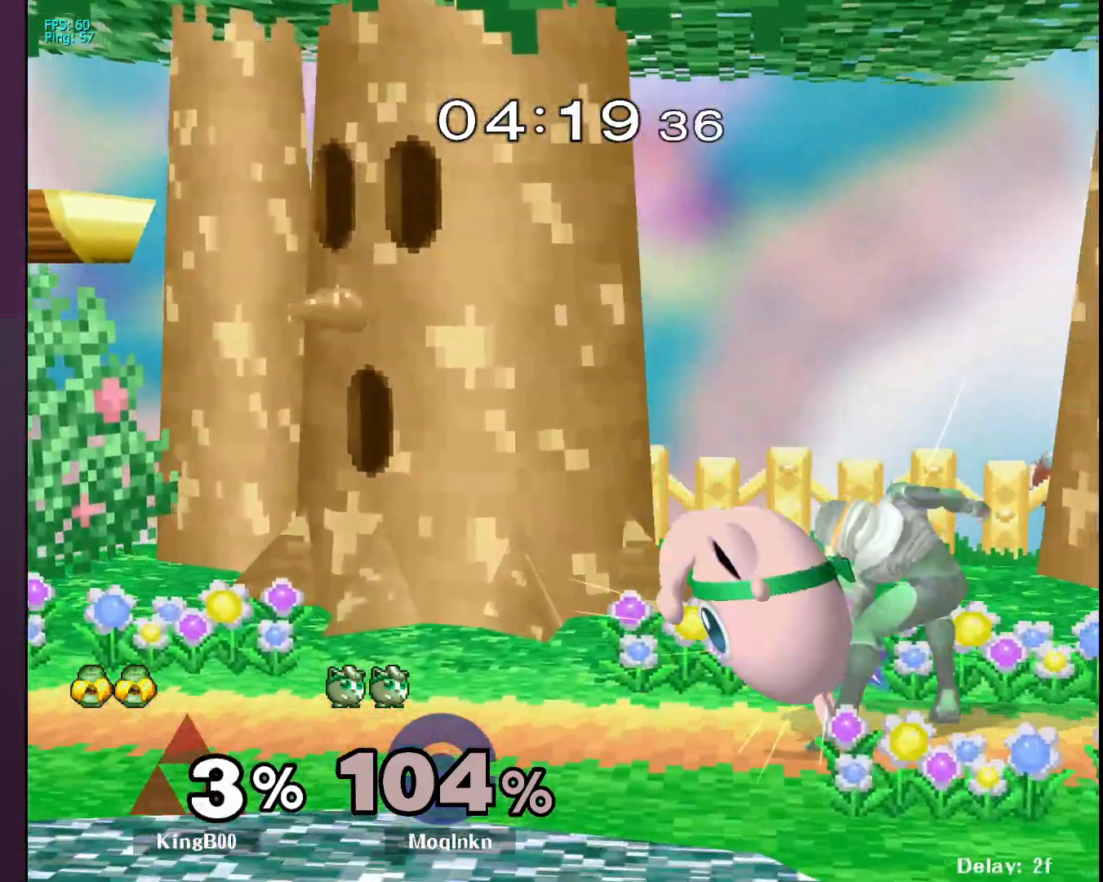
{"buttons": ["L1"], "left_stick": "center", "right_stick": "center", "events": []}
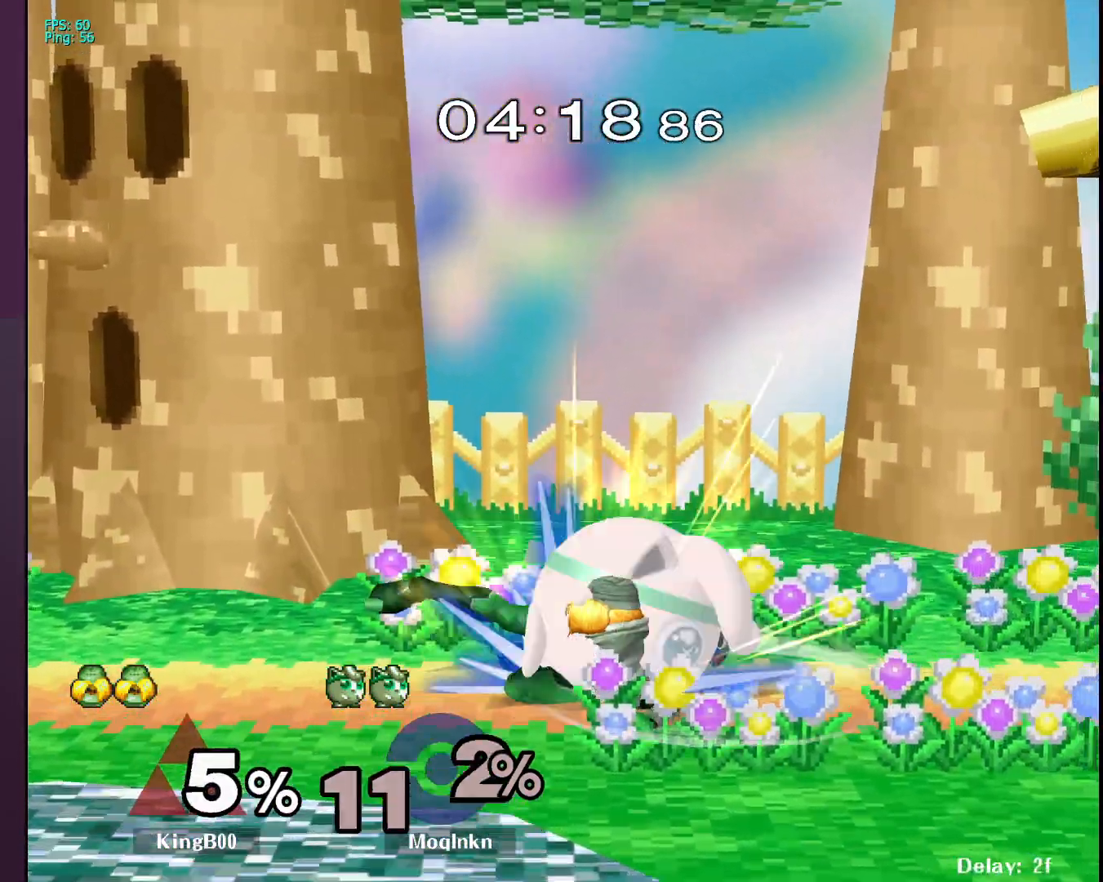
{"buttons": [], "left_stick": "left", "right_stick": "center", "events": [[400, "left_stick", "left"], [450, "L1", "up"]]}
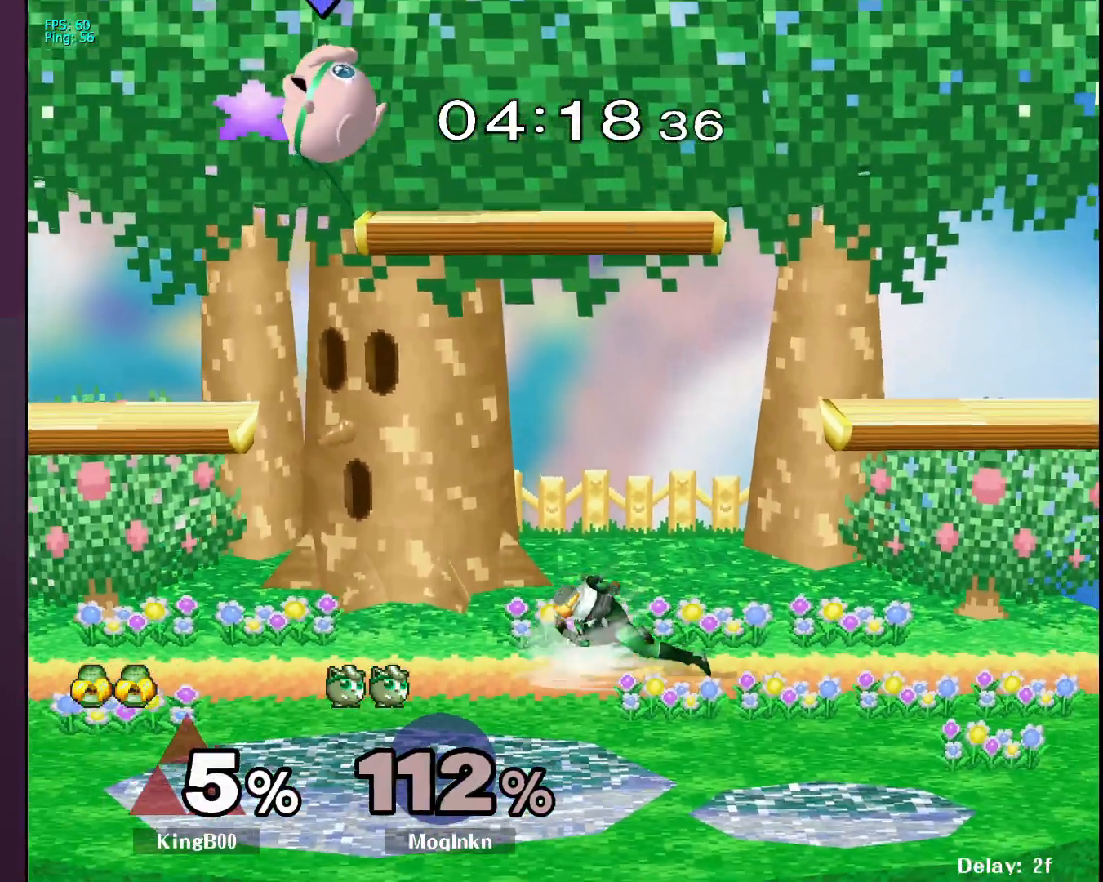
{"buttons": [], "left_stick": "left", "right_stick": "center", "events": []}
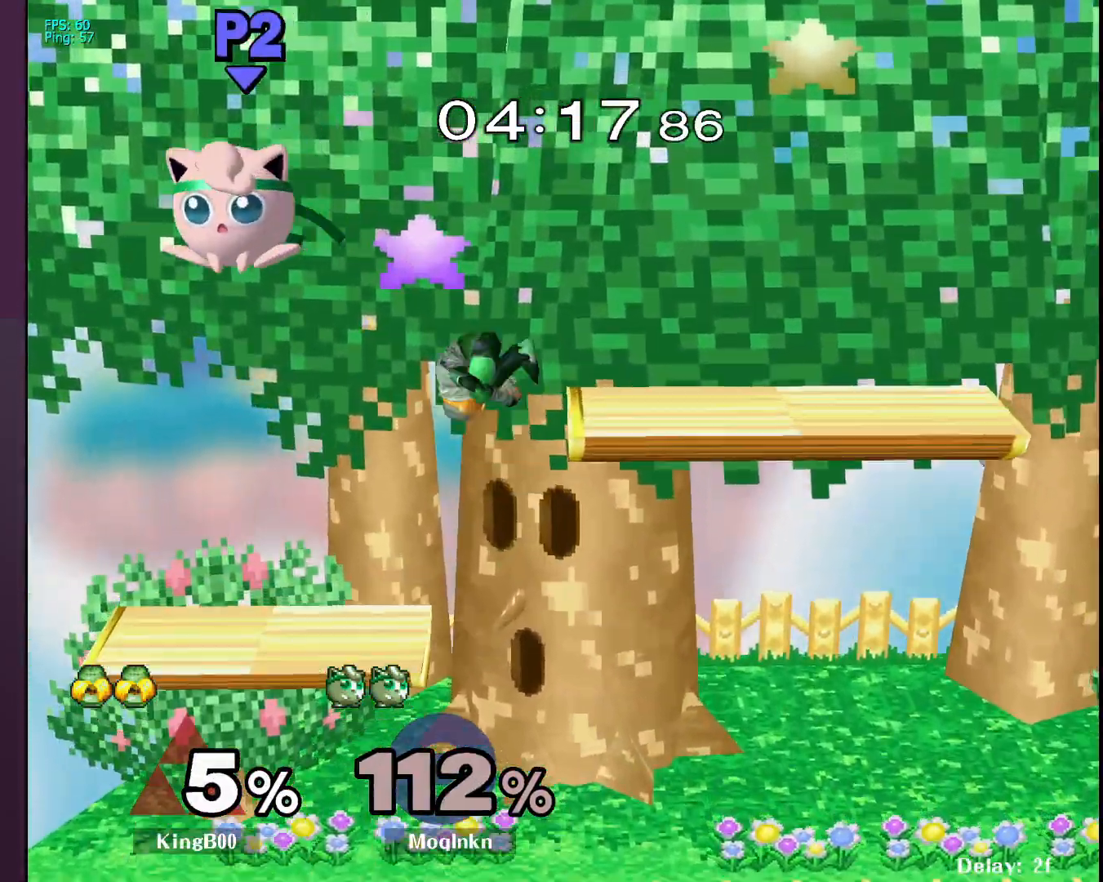
{"buttons": [], "left_stick": "down-left", "right_stick": "center", "events": [[417, "left_stick", "down-left"]]}
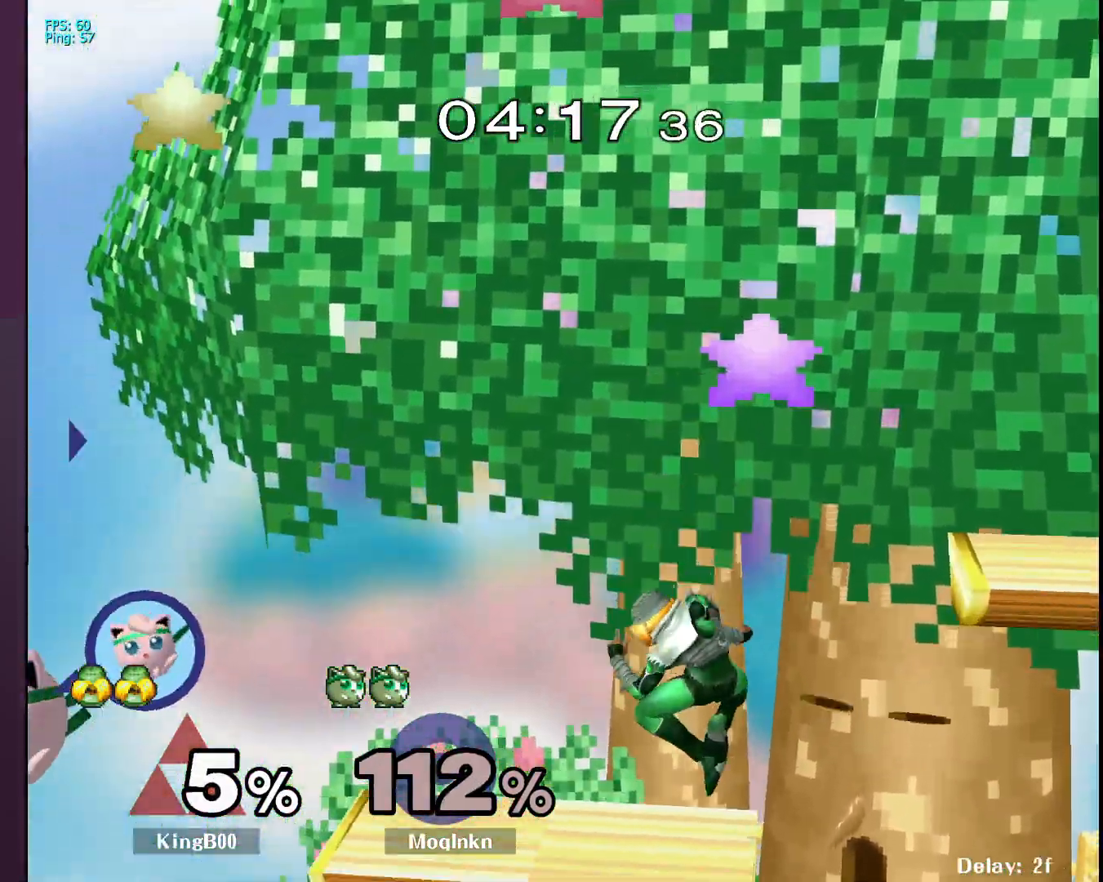
{"buttons": [], "left_stick": "center", "right_stick": "center", "events": [[167, "left_stick", "down-right"], [333, "left_stick", "center"]]}
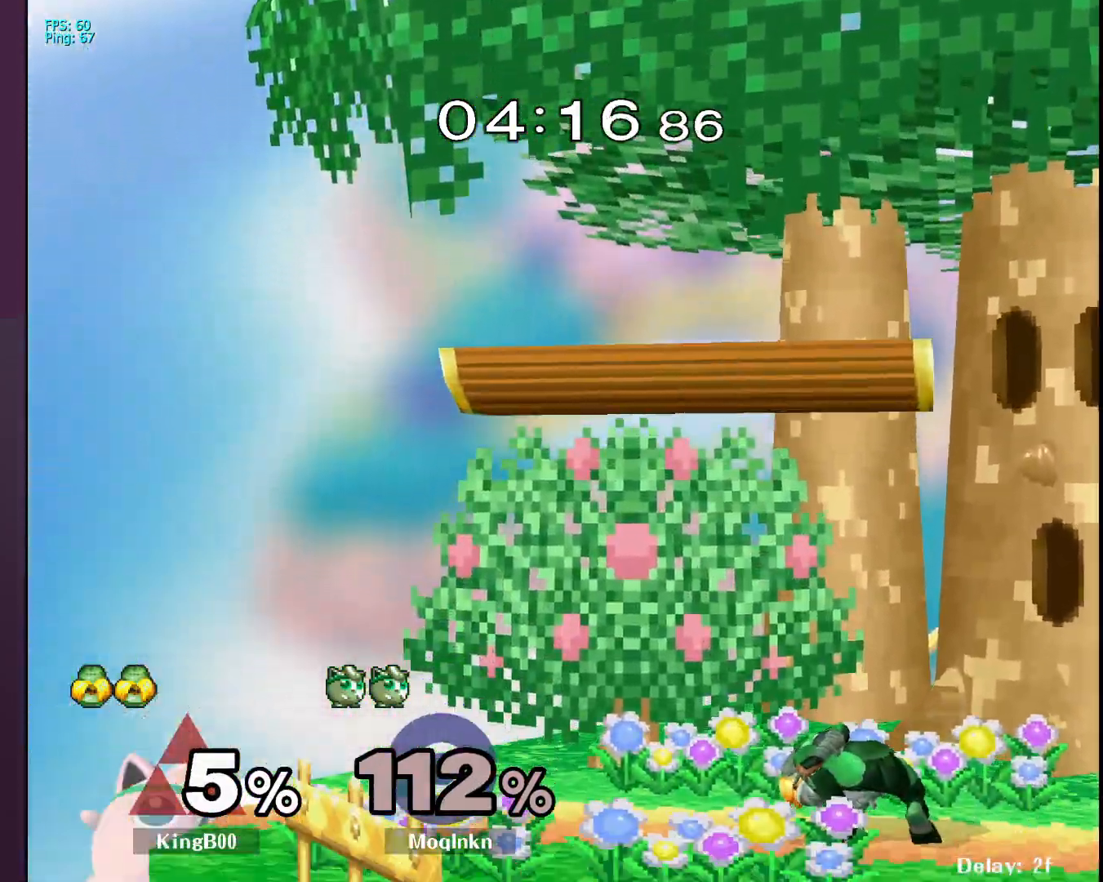
{"buttons": [], "left_stick": "right", "right_stick": "center", "events": [[33, "left_stick", "left"], [200, "X", "down"], [200, "left_stick", "right"], [300, "X", "up"]]}
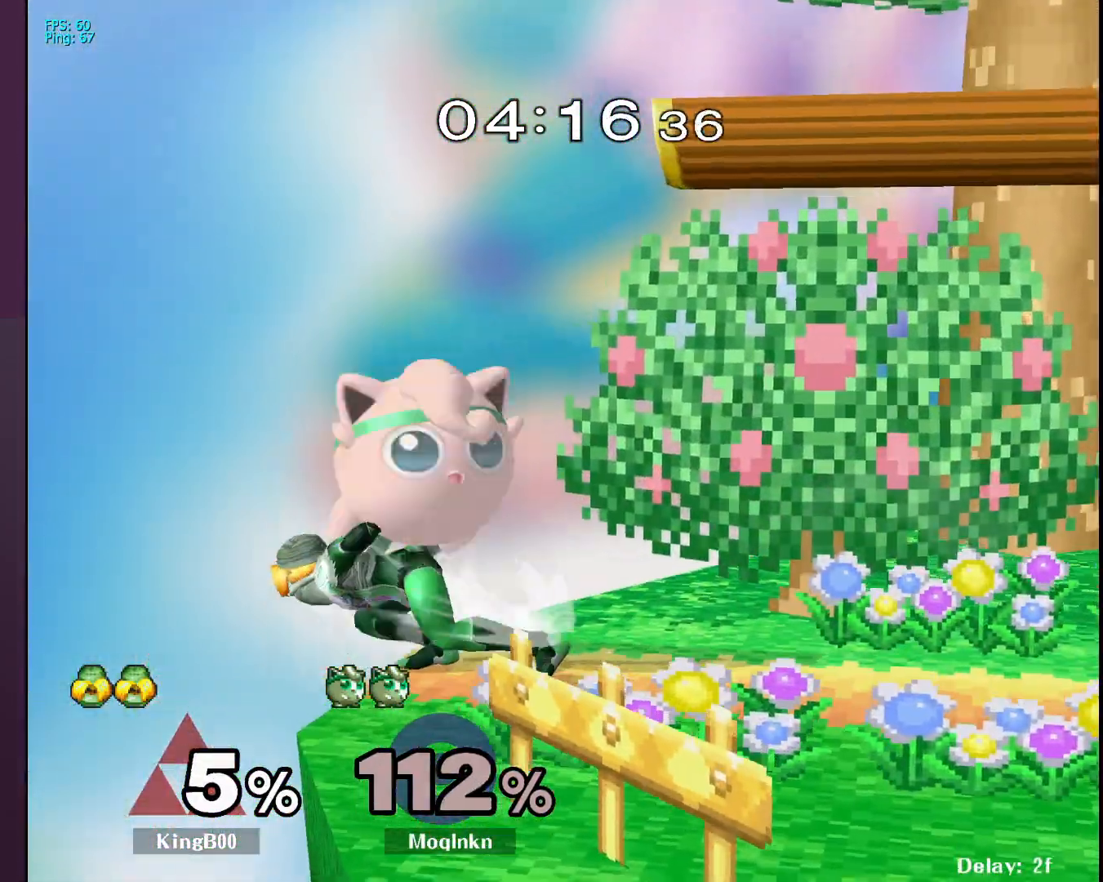
{"buttons": [], "left_stick": "down-right", "right_stick": "center", "events": [[167, "left_stick", "center"], [200, "right_stick", "down-left"], [283, "right_stick", "center"], [333, "left_stick", "down-left"], [367, "right_stick", "left"], [433, "right_stick", "center"], [500, "left_stick", "down-right"]]}
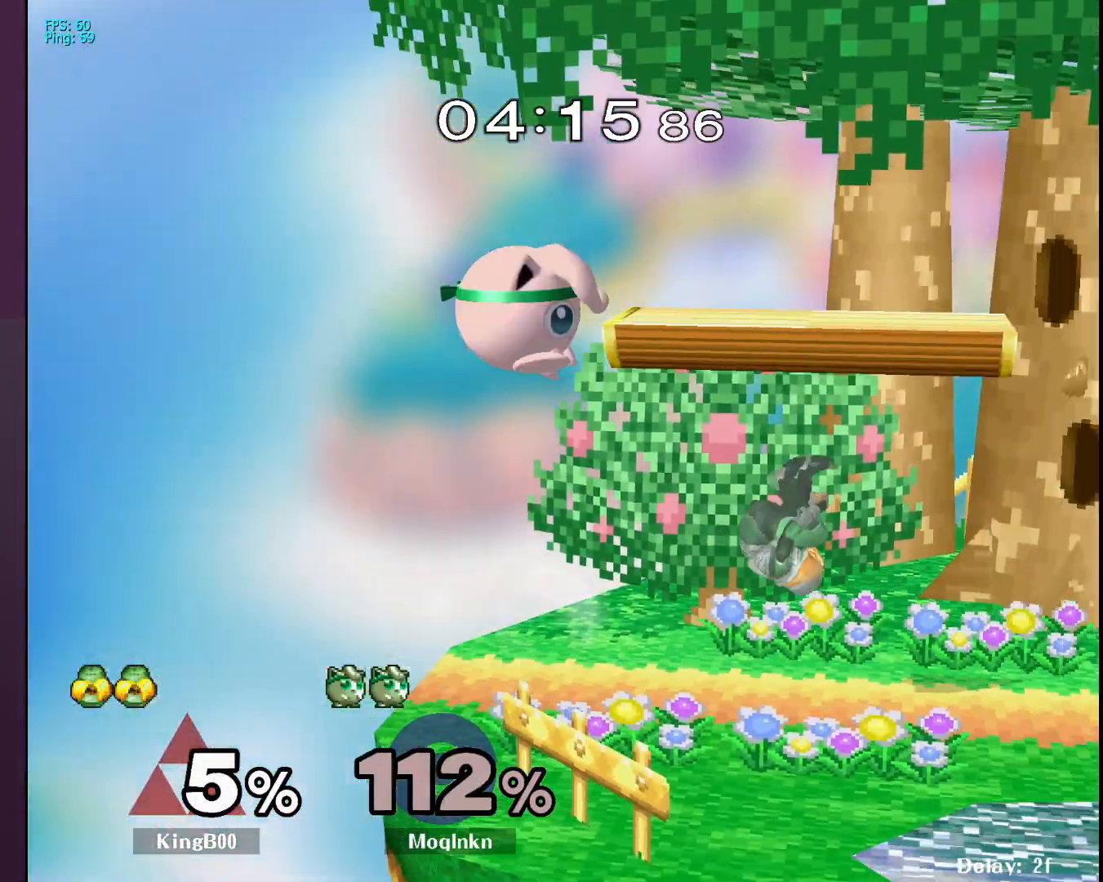
{"buttons": ["L1"], "left_stick": "center", "right_stick": "center", "events": [[17, "right_stick", "left"], [150, "right_stick", "center"], [350, "L1", "down"], [350, "left_stick", "center"]]}
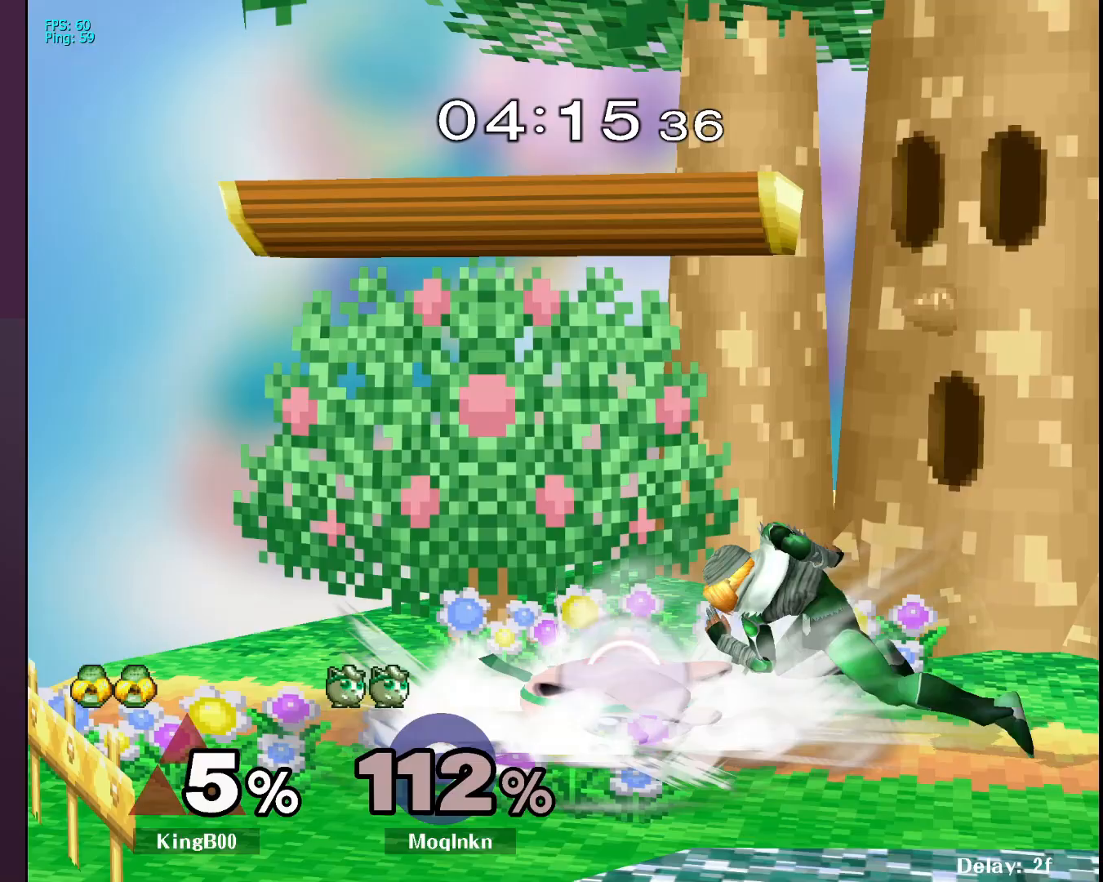
{"buttons": ["L1"], "left_stick": "center", "right_stick": "center", "events": []}
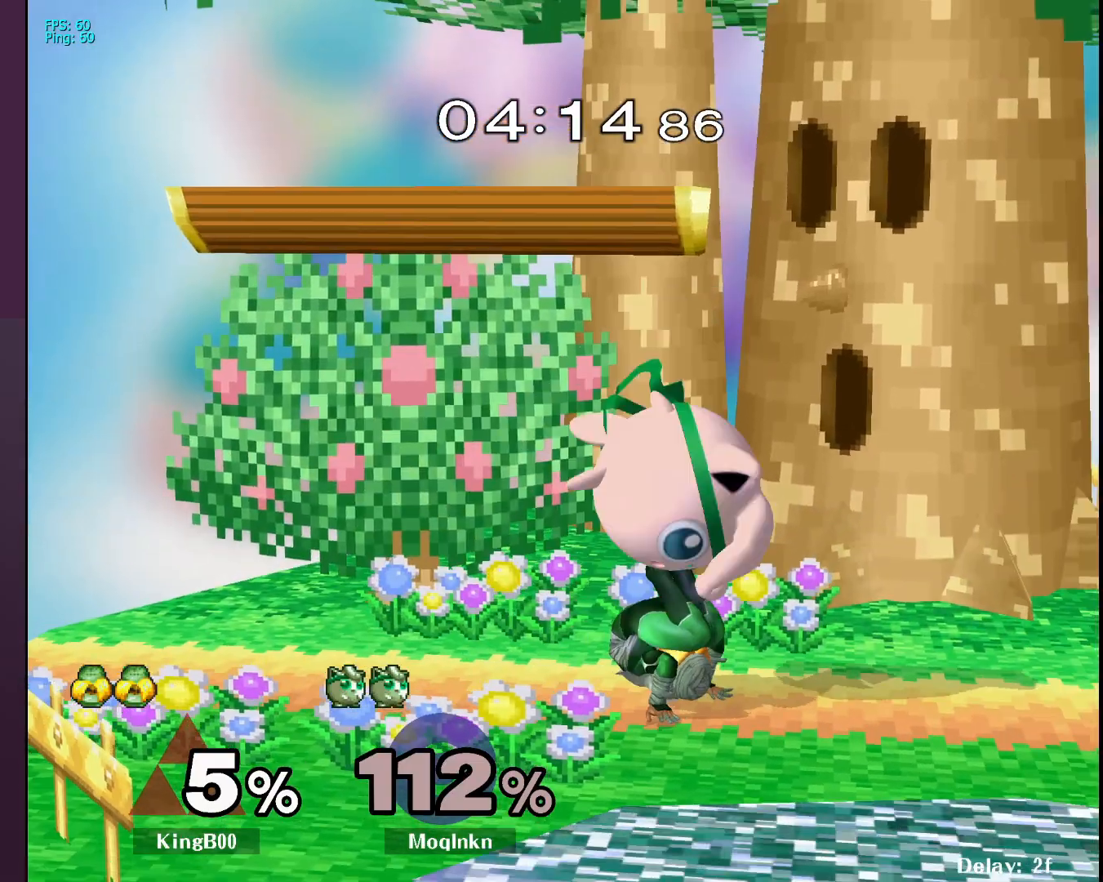
{"buttons": [], "left_stick": "down-left", "right_stick": "center", "events": [[117, "left_stick", "down-left"], [167, "L1", "up"]]}
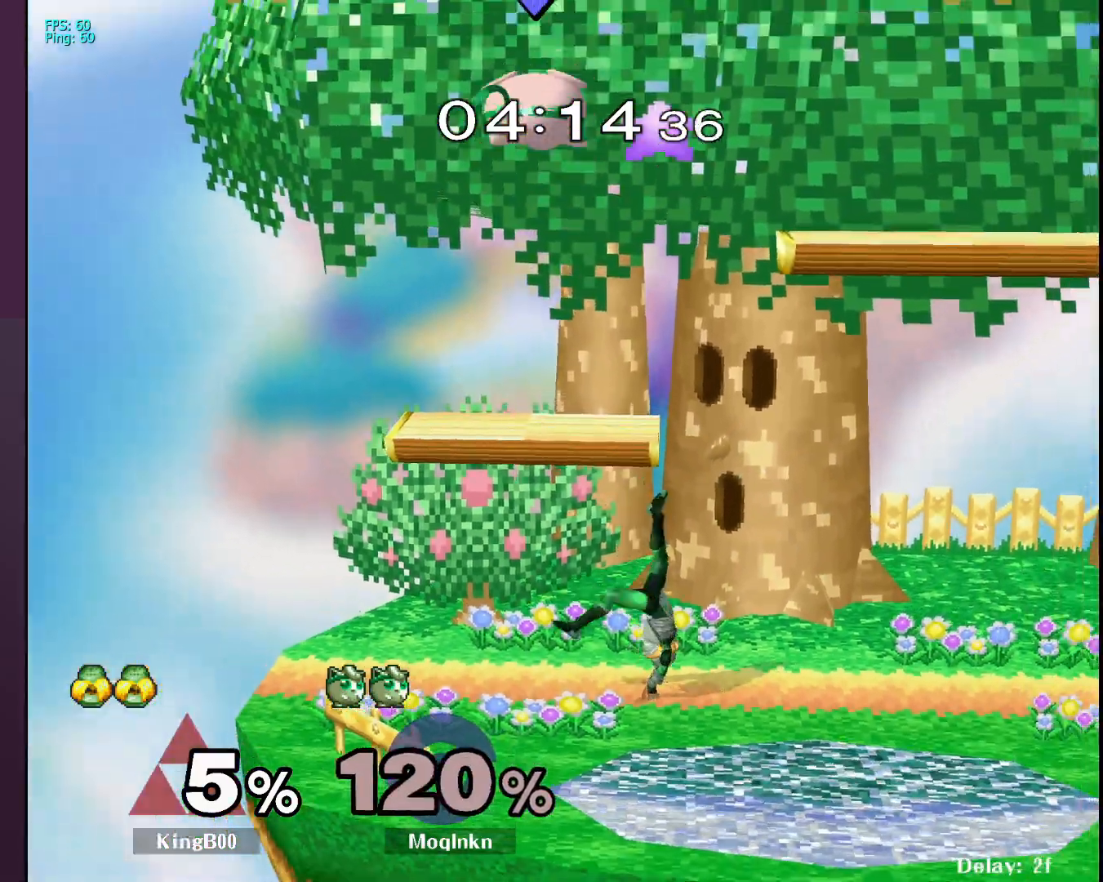
{"buttons": ["Y"], "left_stick": "down-left", "right_stick": "center", "events": [[483, "Y", "down"]]}
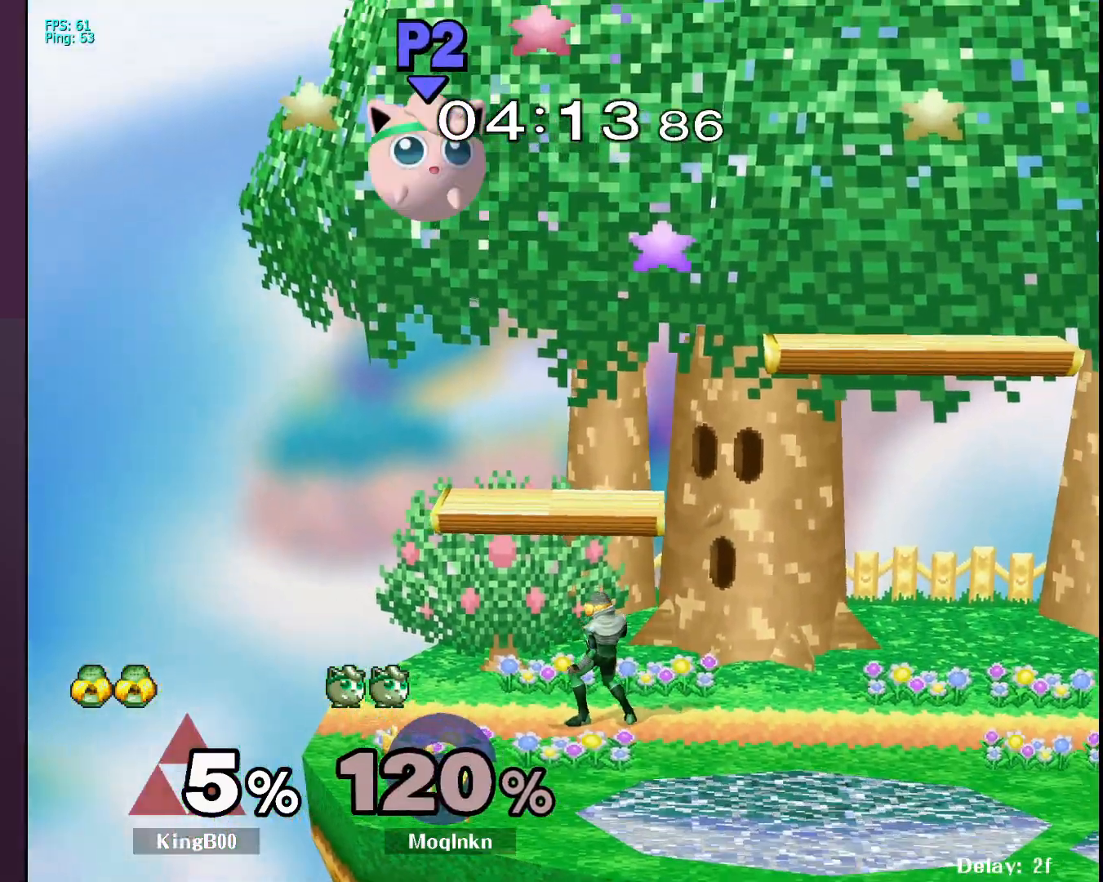
{"buttons": [], "left_stick": "down-left", "right_stick": "center", "events": [[33, "Y", "up"]]}
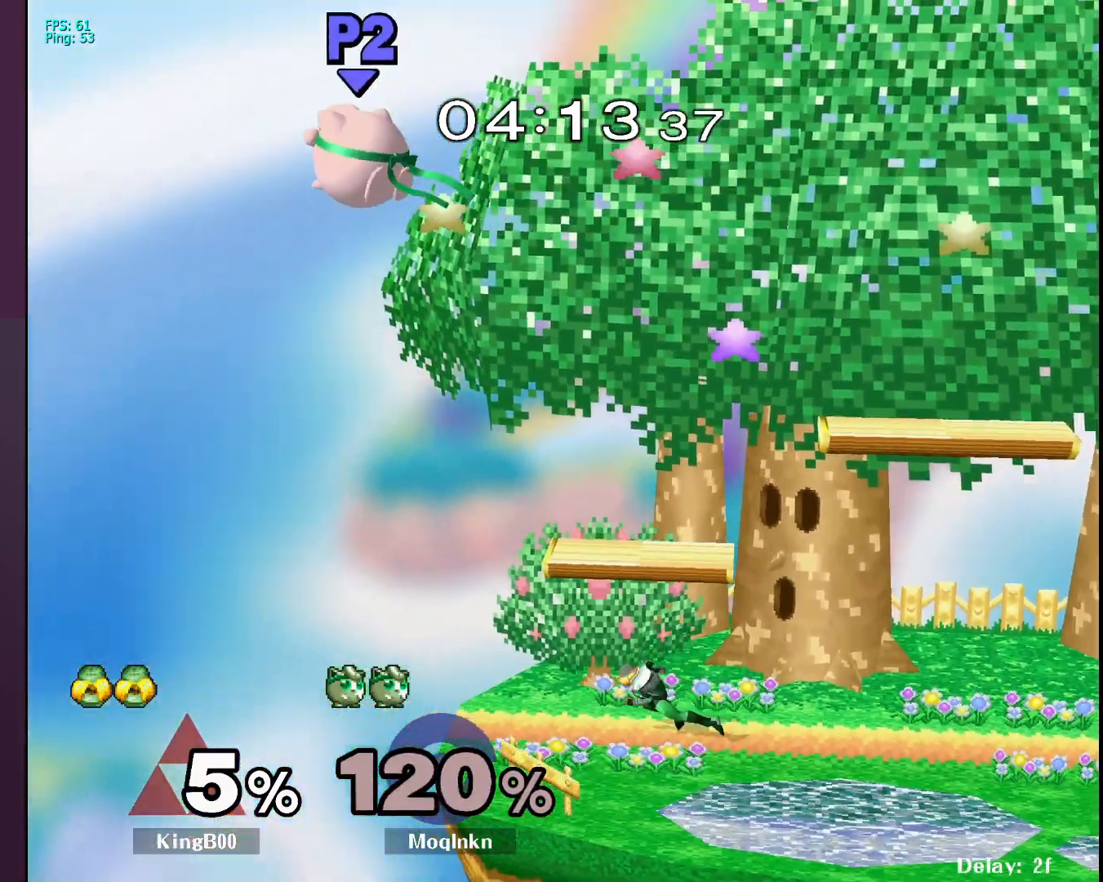
{"buttons": [], "left_stick": "up", "right_stick": "center", "events": [[50, "left_stick", "right"], [167, "B", "down"], [267, "B", "up"], [317, "left_stick", "up"]]}
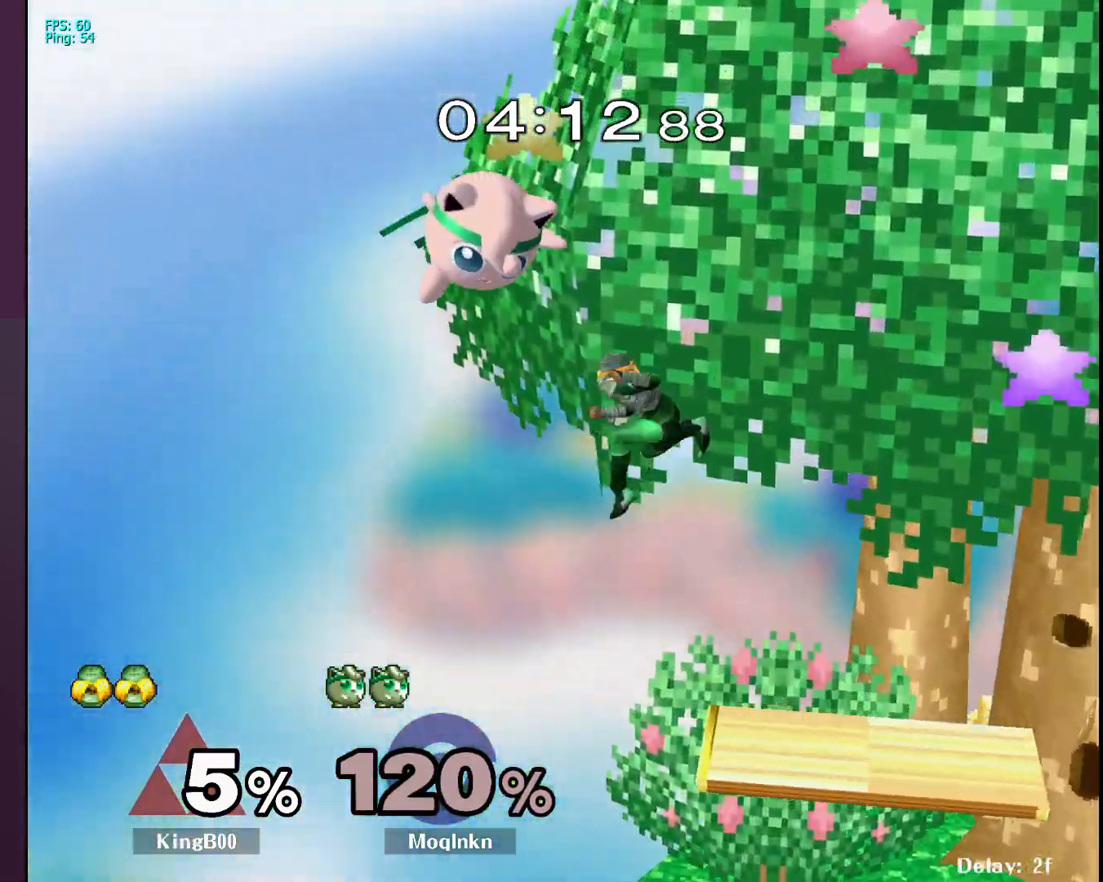
{"buttons": [], "left_stick": "center", "right_stick": "center", "events": [[150, "left_stick", "center"], [317, "left_stick", "right"], [400, "left_stick", "center"]]}
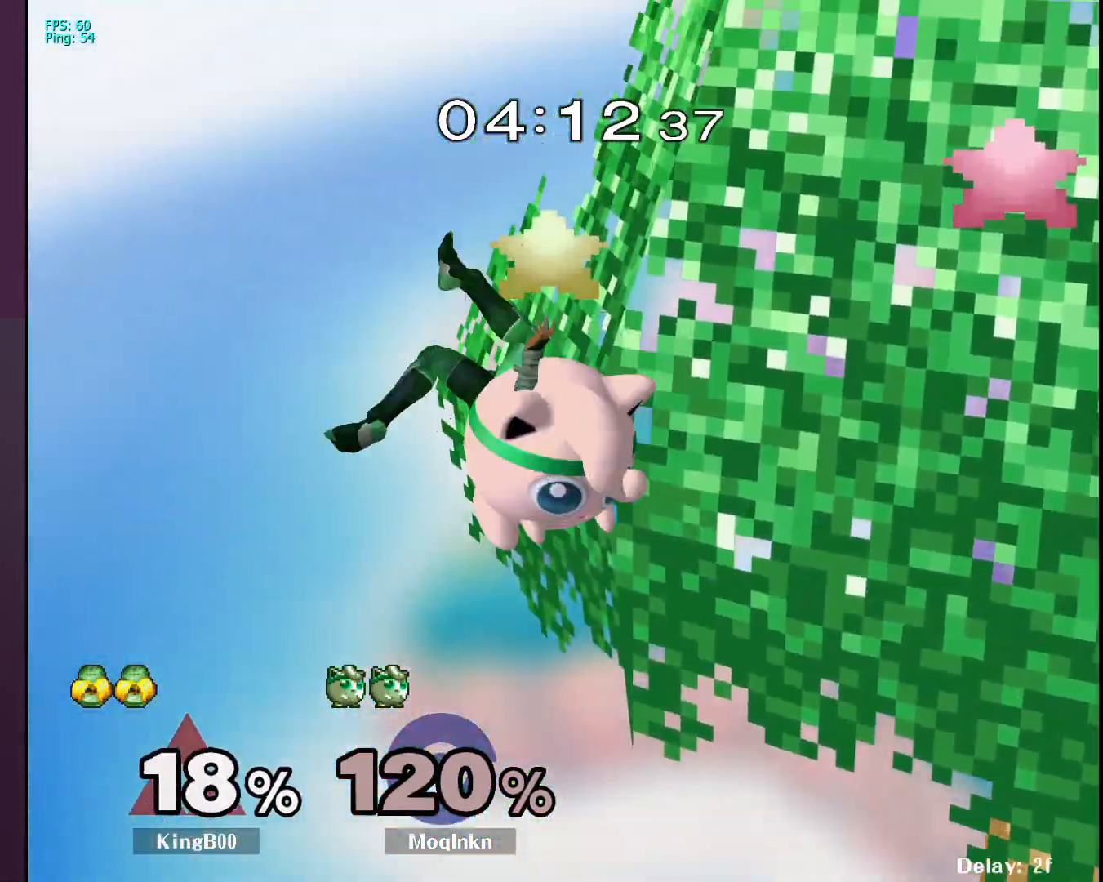
{"buttons": [], "left_stick": "center", "right_stick": "center", "events": [[200, "left_stick", "left"], [200, "right_stick", "down-left"], [283, "right_stick", "center"], [333, "left_stick", "right"], [483, "left_stick", "center"]]}
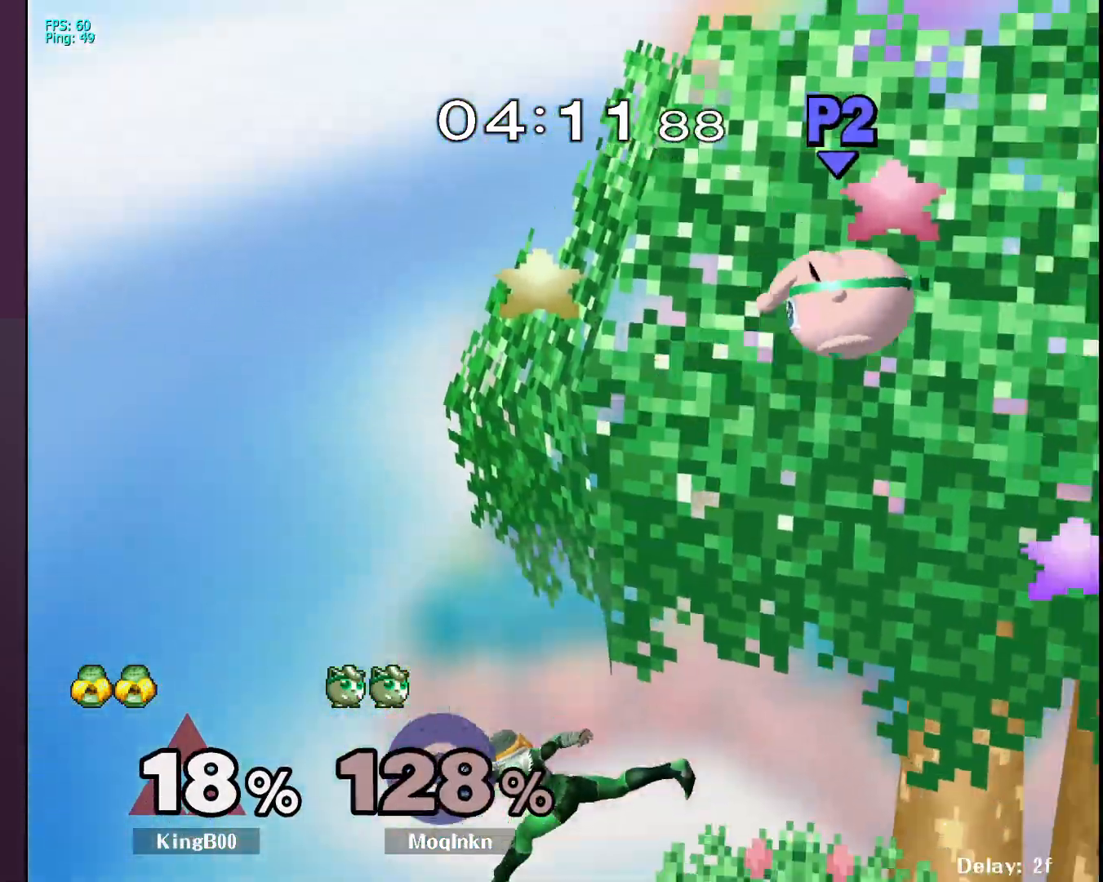
{"buttons": [], "left_stick": "right", "right_stick": "center", "events": [[233, "left_stick", "right"]]}
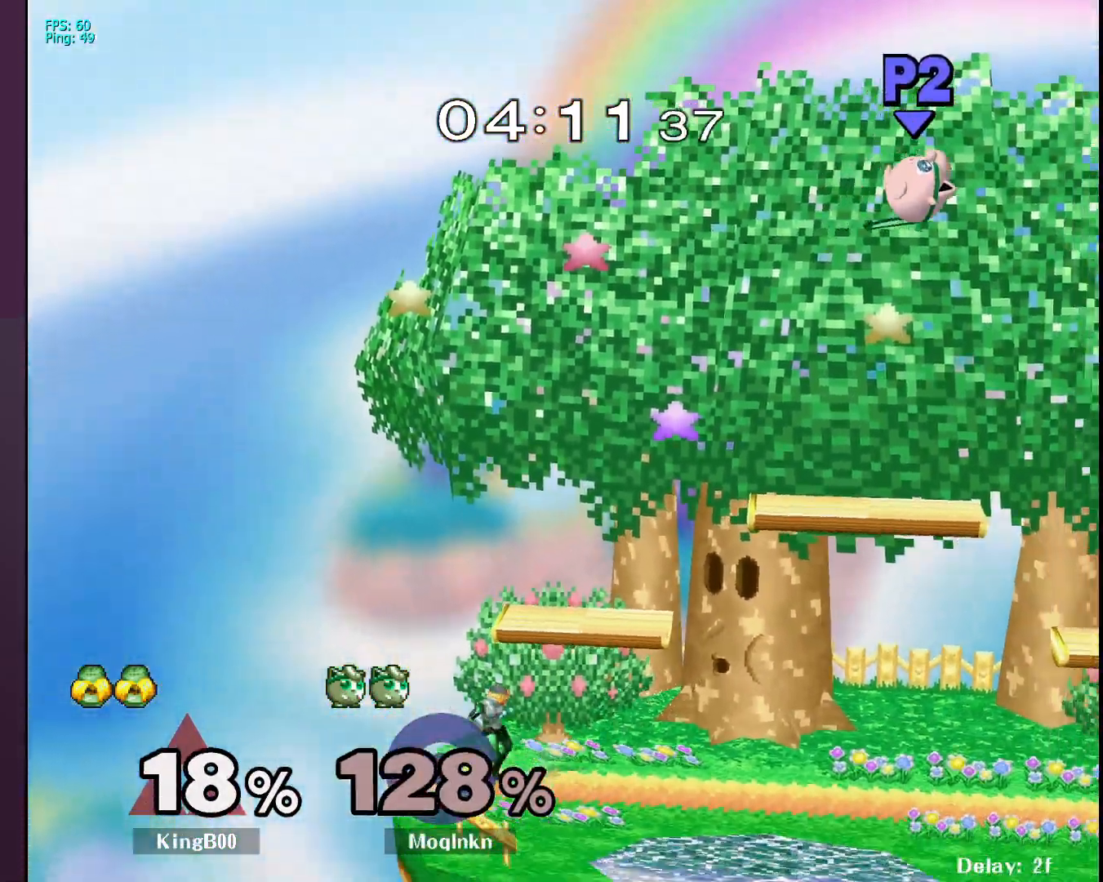
{"buttons": [], "left_stick": "left", "right_stick": "center", "events": [[233, "left_stick", "center"], [433, "left_stick", "down-left"], [483, "left_stick", "left"]]}
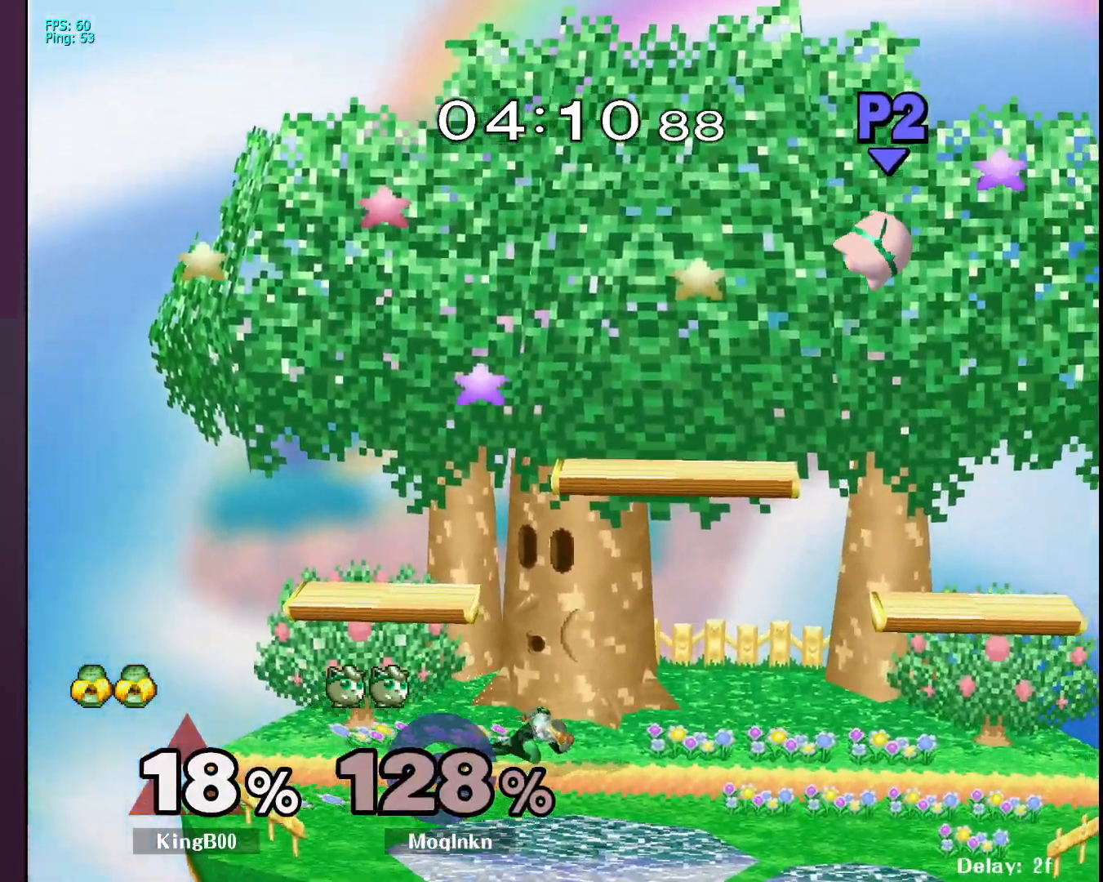
{"buttons": [], "left_stick": "down-left", "right_stick": "center", "events": [[150, "left_stick", "down-right"], [350, "left_stick", "down-left"]]}
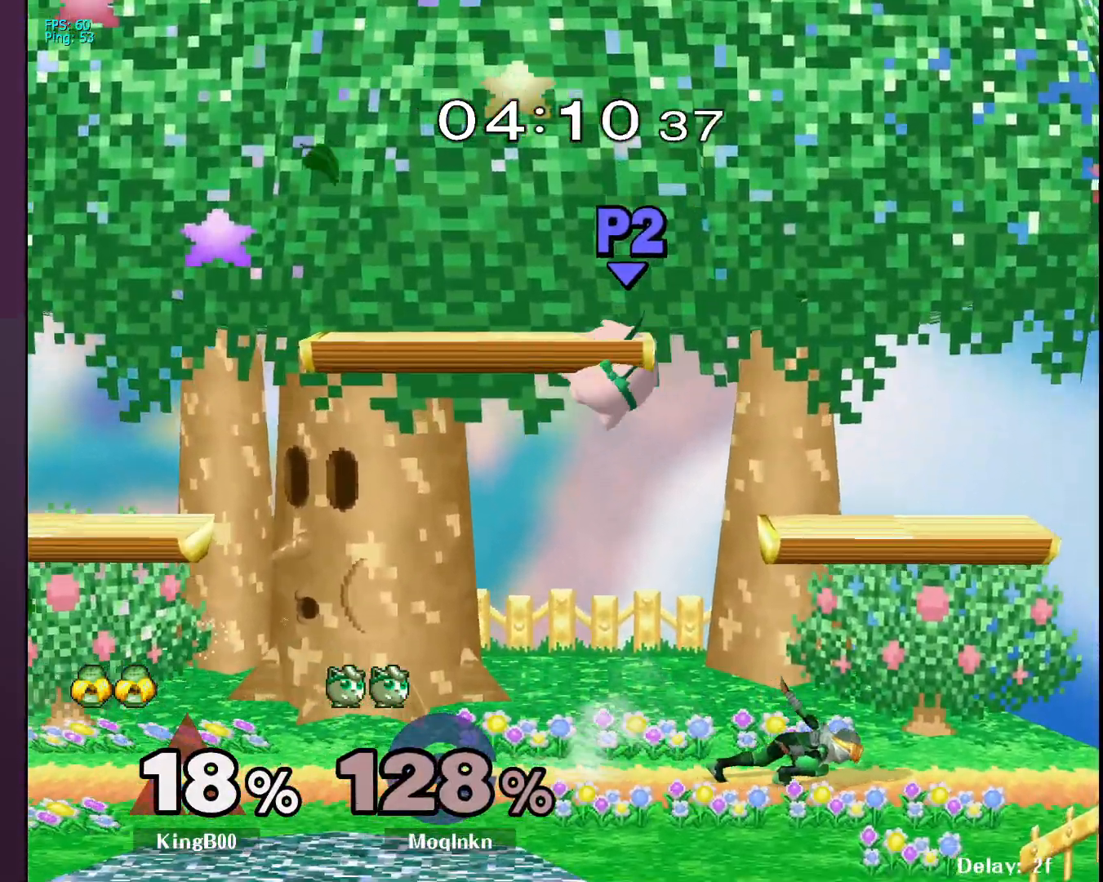
{"buttons": [], "left_stick": "right", "right_stick": "center", "events": [[33, "right_stick", "down"], [67, "left_stick", "down-right"], [133, "left_stick", "right"], [133, "right_stick", "center"]]}
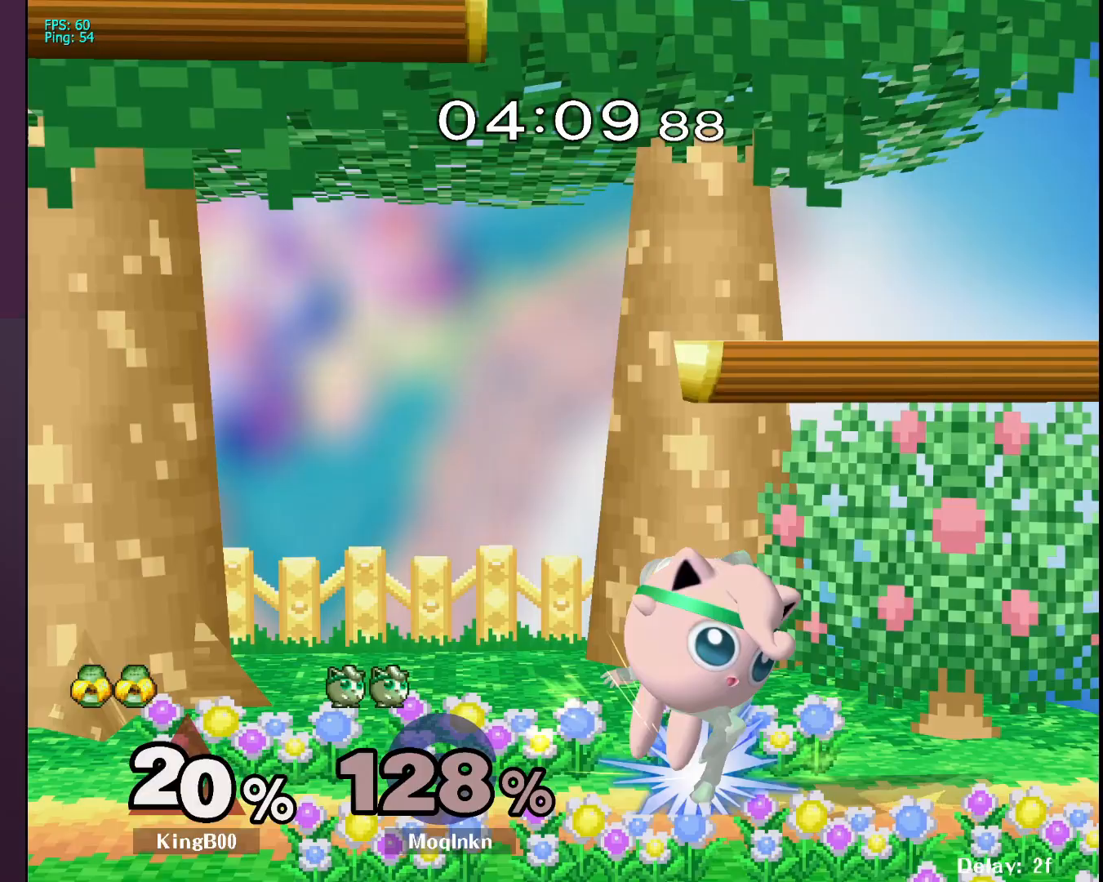
{"buttons": ["L1"], "left_stick": "center", "right_stick": "center", "events": [[17, "L1", "down"], [17, "left_stick", "center"], [417, "A", "down"], [483, "A", "up"]]}
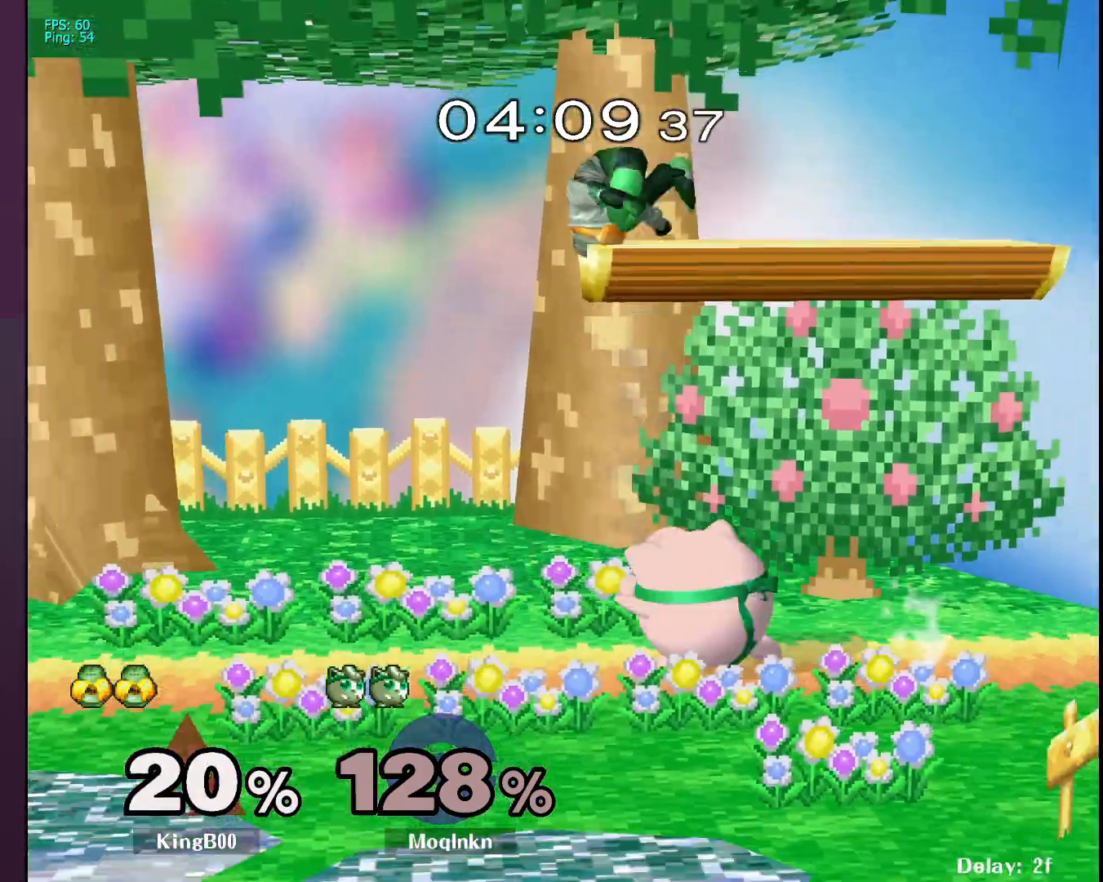
{"buttons": ["L1"], "left_stick": "center", "right_stick": "center", "events": []}
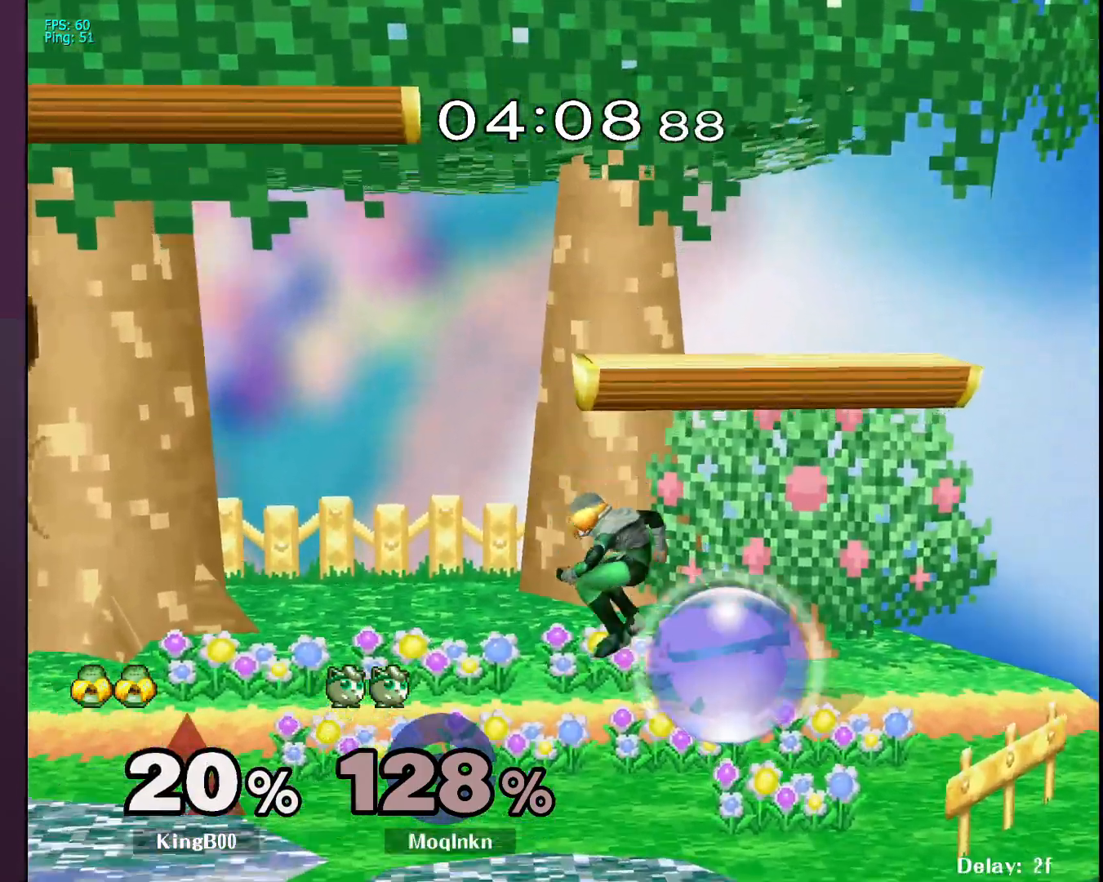
{"buttons": [], "left_stick": "center", "right_stick": "center", "events": [[133, "Y", "down"], [167, "Y", "up"], [183, "left_stick", "up-left"], [267, "L1", "up"], [267, "right_stick", "down-left"], [317, "left_stick", "left"], [350, "right_stick", "center"], [450, "left_stick", "center"]]}
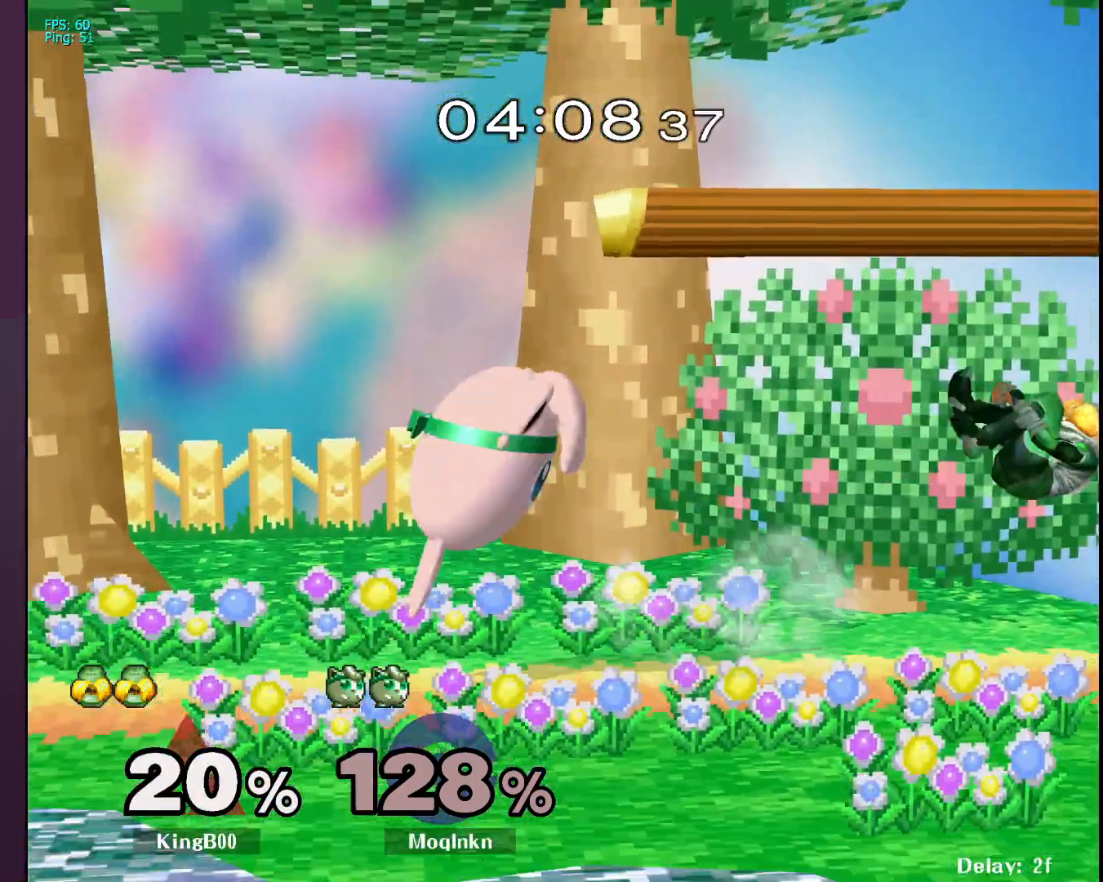
{"buttons": ["L1"], "left_stick": "center", "right_stick": "center", "events": [[33, "left_stick", "right"], [333, "L1", "down"], [333, "left_stick", "center"]]}
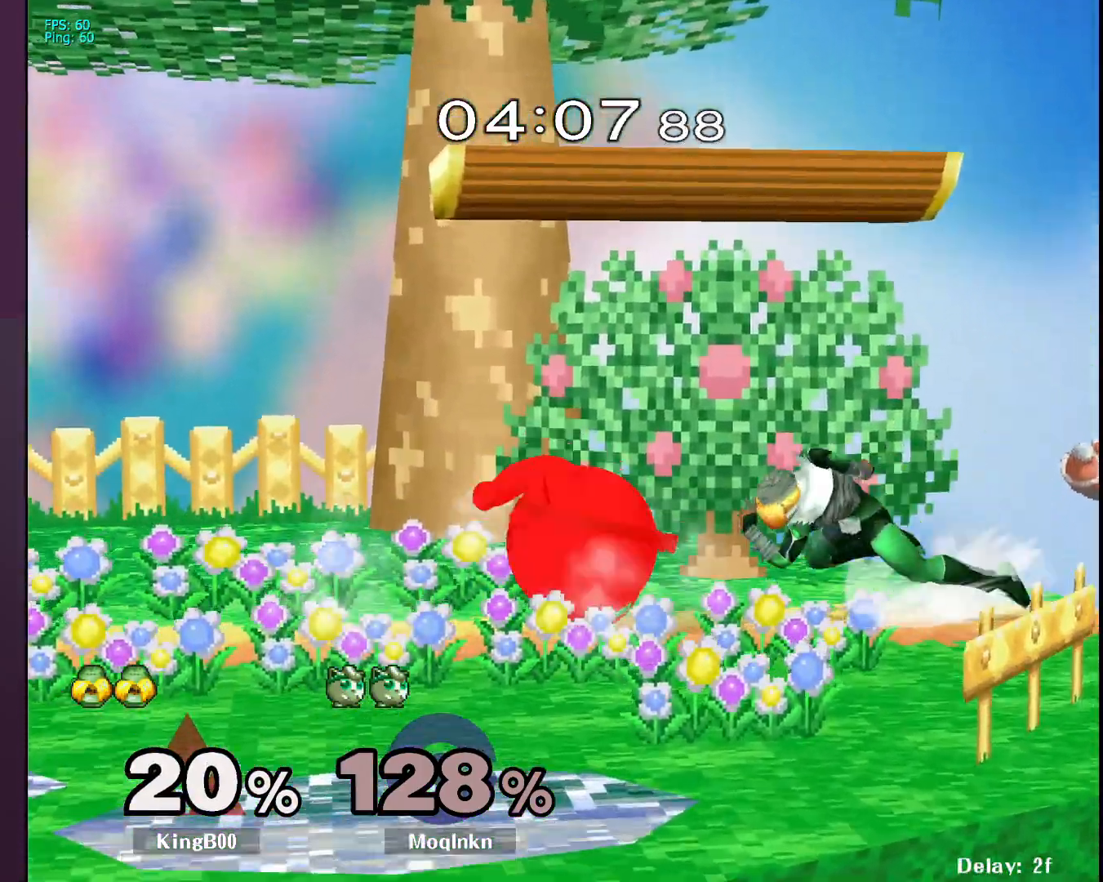
{"buttons": ["L1"], "left_stick": "center", "right_stick": "center", "events": [[33, "left_stick", "left"], [183, "left_stick", "center"]]}
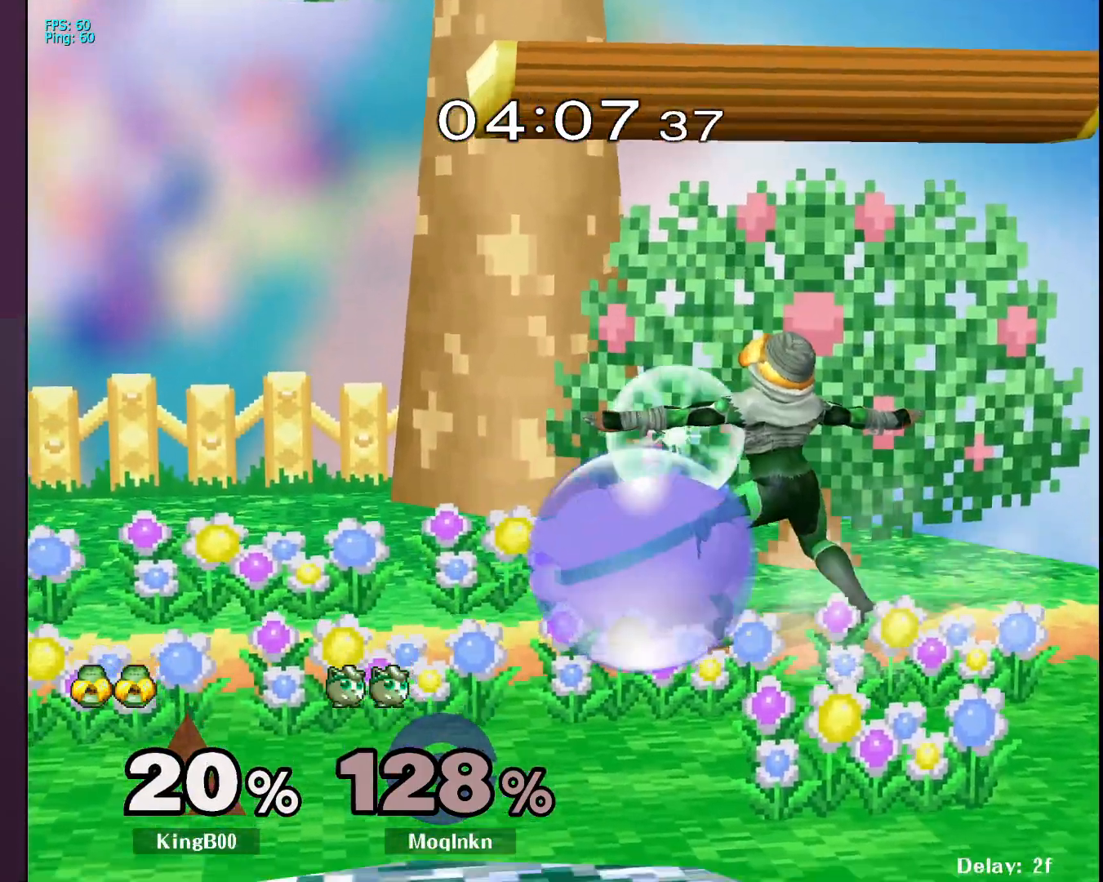
{"buttons": ["R1"], "left_stick": "right", "right_stick": "center", "events": [[317, "Y", "down"], [350, "Y", "up"], [350, "left_stick", "right"], [383, "L1", "up"], [467, "R1", "down"]]}